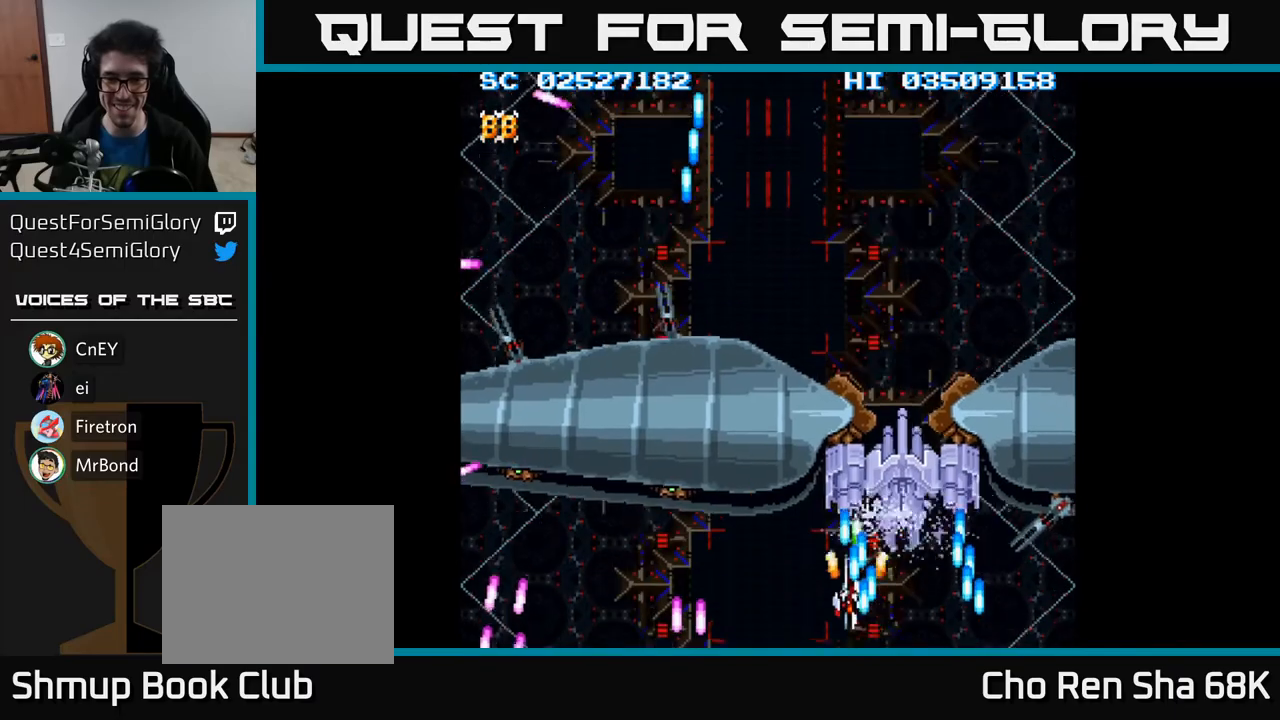
Gameplay with a controller (Xbox layout); each line is a JSON object with the inputs held at the frame after it. "events" lists button and stick changes between this image and that frame as [ms after this image, input, new state], when the widget could be followed in between. Not read: left_stick right_stick.
{"buttons": ["A"], "events": [[33, "DPAD_DOWN", "down"], [283, "DPAD_DOWN", "up"], [317, "DPAD_LEFT", "up"]]}
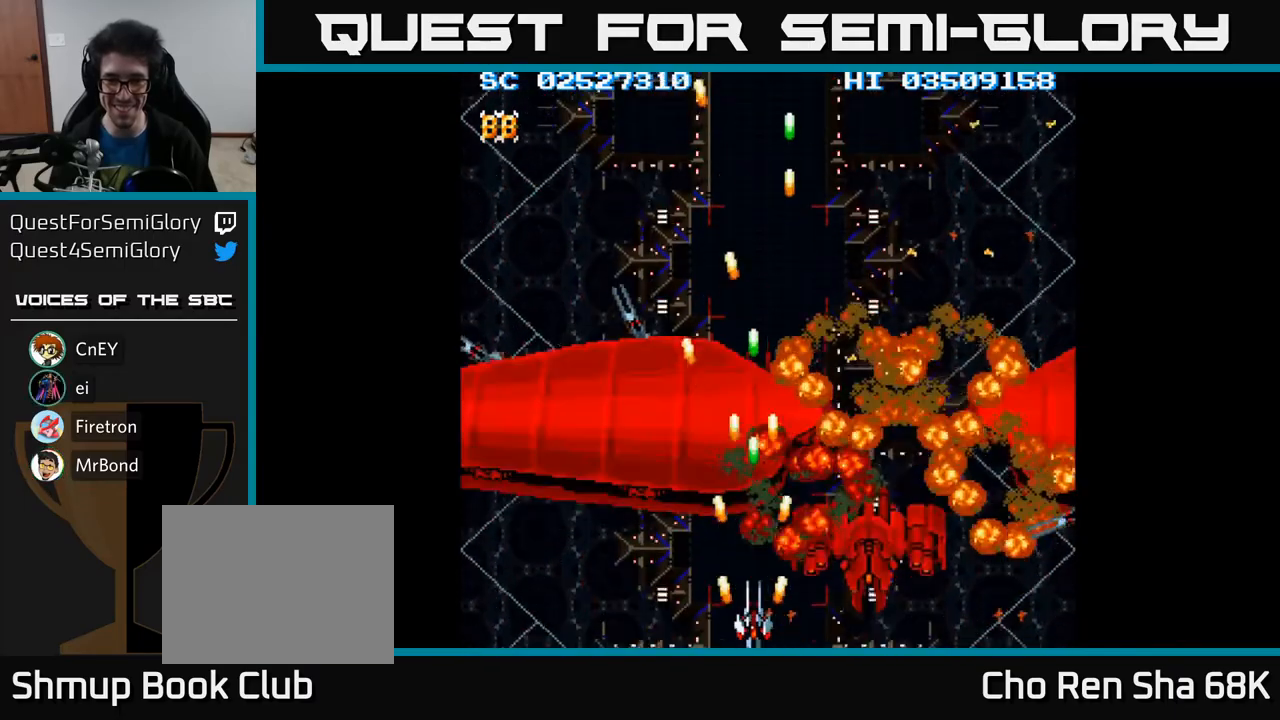
{"buttons": ["A", "DPAD_LEFT"], "events": [[217, "DPAD_RIGHT", "down"], [250, "DPAD_RIGHT", "up"], [450, "DPAD_LEFT", "down"]]}
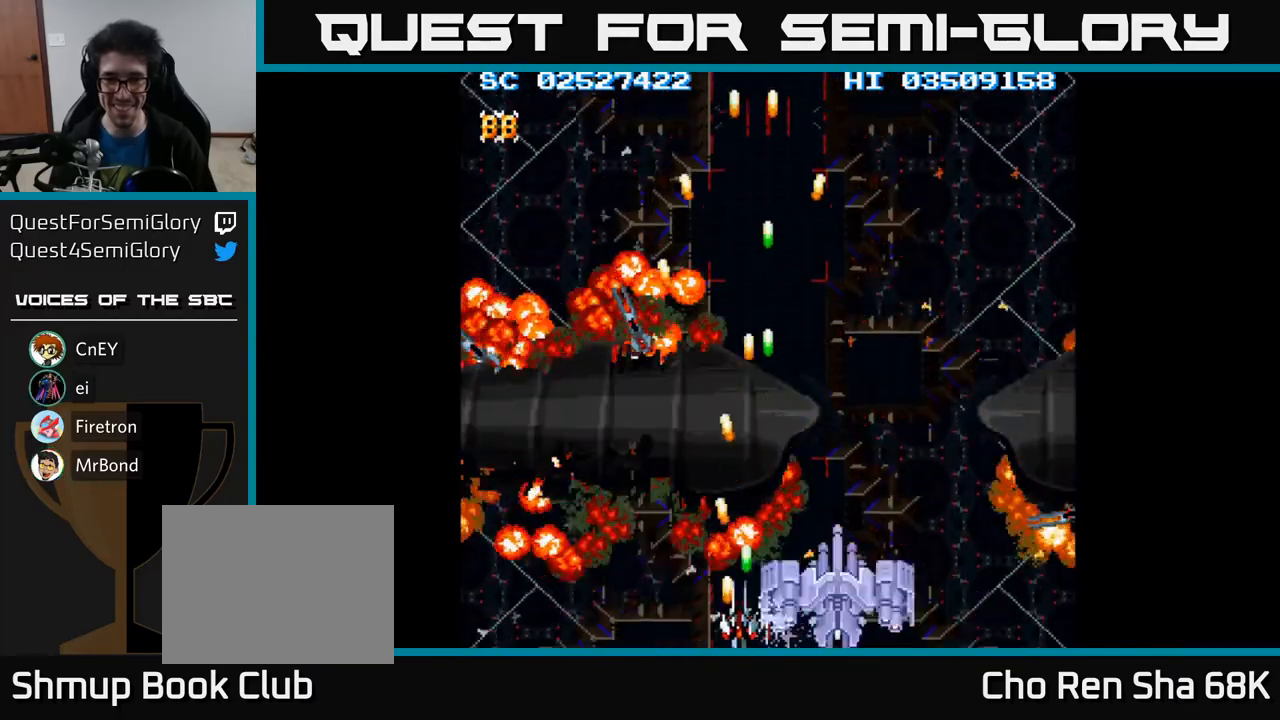
{"buttons": ["A"], "events": [[50, "DPAD_LEFT", "up"], [200, "DPAD_LEFT", "down"], [267, "DPAD_LEFT", "up"]]}
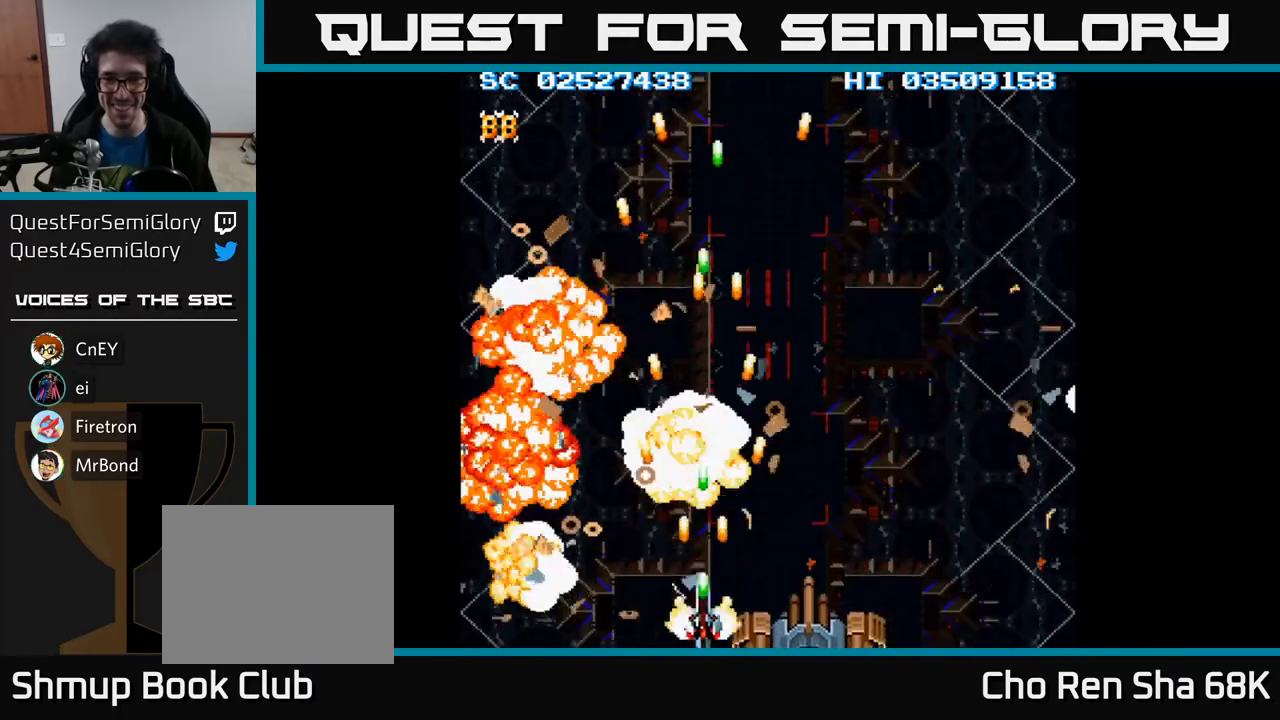
{"buttons": ["A", "DPAD_RIGHT"], "events": [[283, "DPAD_UP", "down"], [383, "DPAD_RIGHT", "down"], [417, "DPAD_UP", "up"]]}
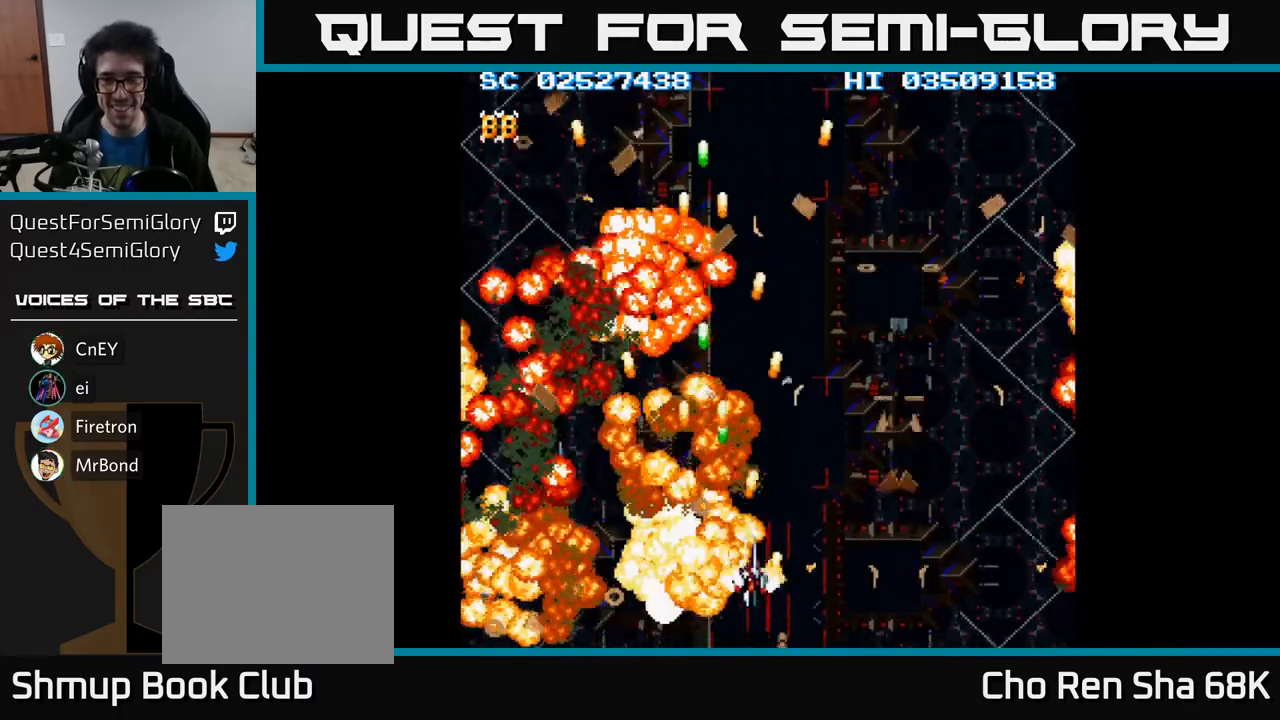
{"buttons": ["A", "DPAD_LEFT"], "events": [[133, "DPAD_DOWN", "down"], [250, "DPAD_DOWN", "up"], [417, "DPAD_RIGHT", "up"], [483, "DPAD_LEFT", "down"]]}
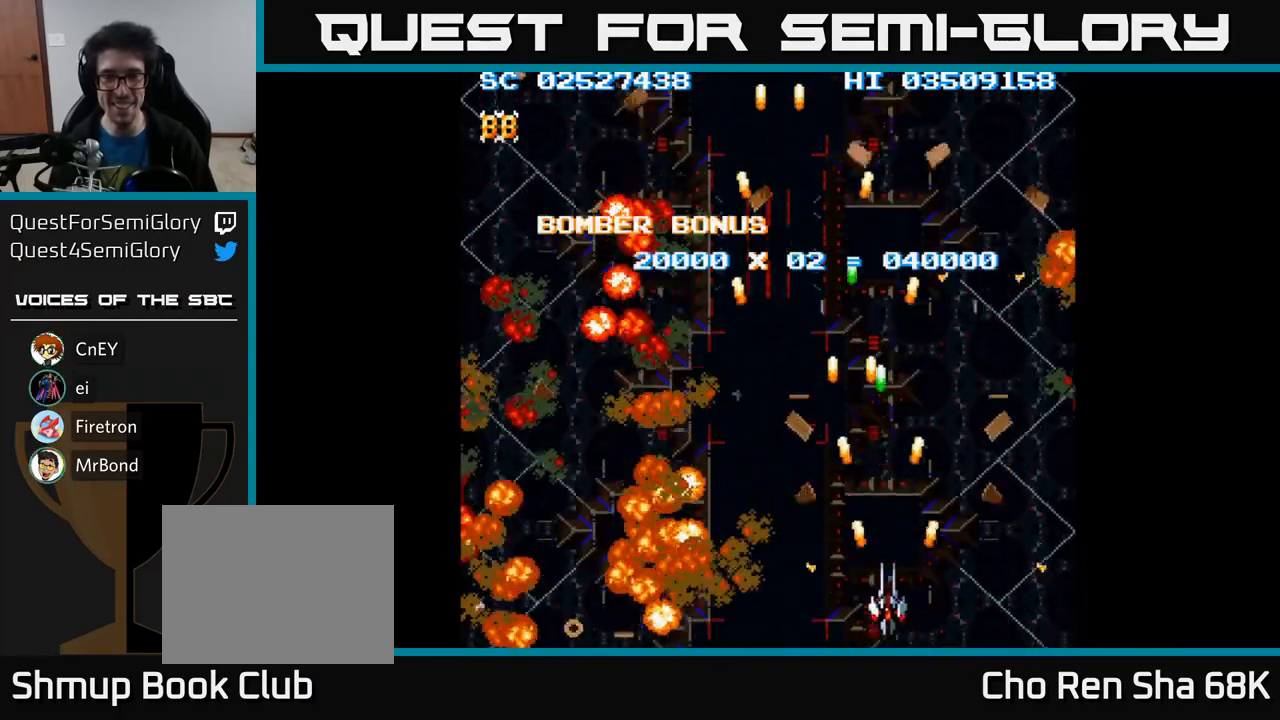
{"buttons": ["A", "DPAD_UP"], "events": [[467, "DPAD_UP", "down"], [500, "DPAD_LEFT", "up"]]}
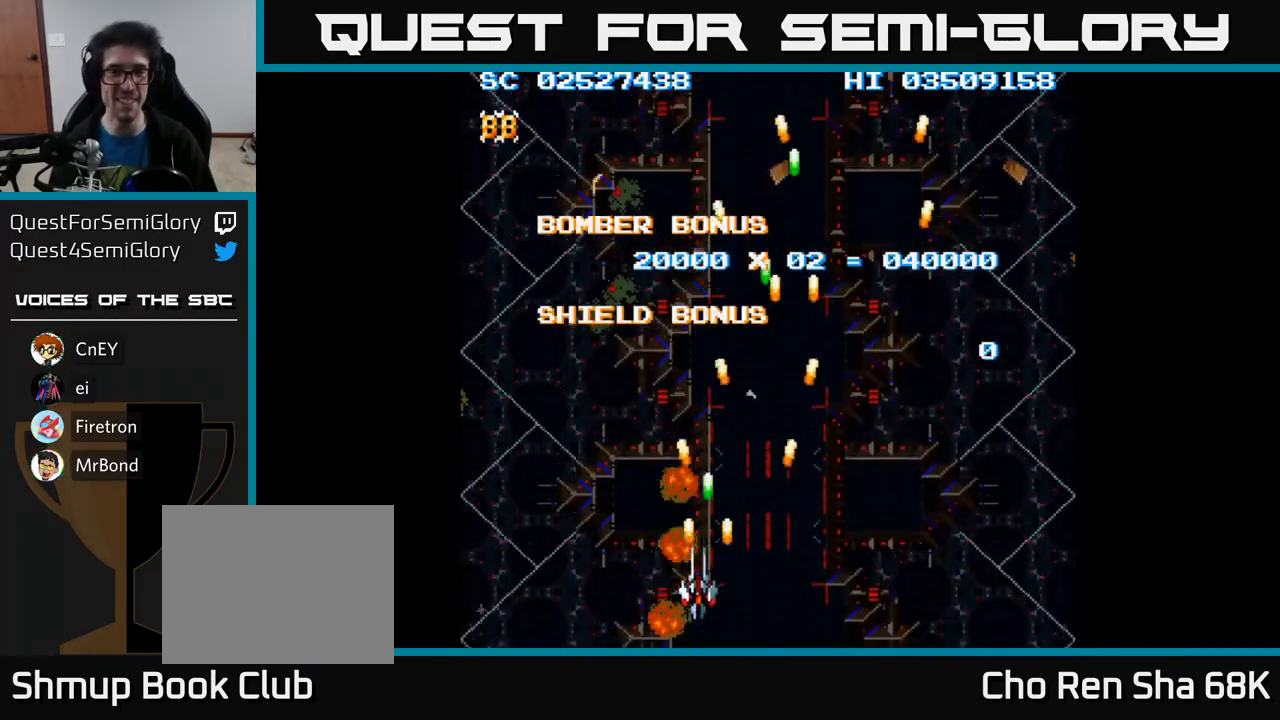
{"buttons": ["A", "DPAD_DOWN", "DPAD_RIGHT"], "events": [[117, "DPAD_RIGHT", "down"], [183, "DPAD_UP", "up"], [317, "DPAD_DOWN", "down"], [400, "DPAD_RIGHT", "up"], [500, "DPAD_RIGHT", "down"]]}
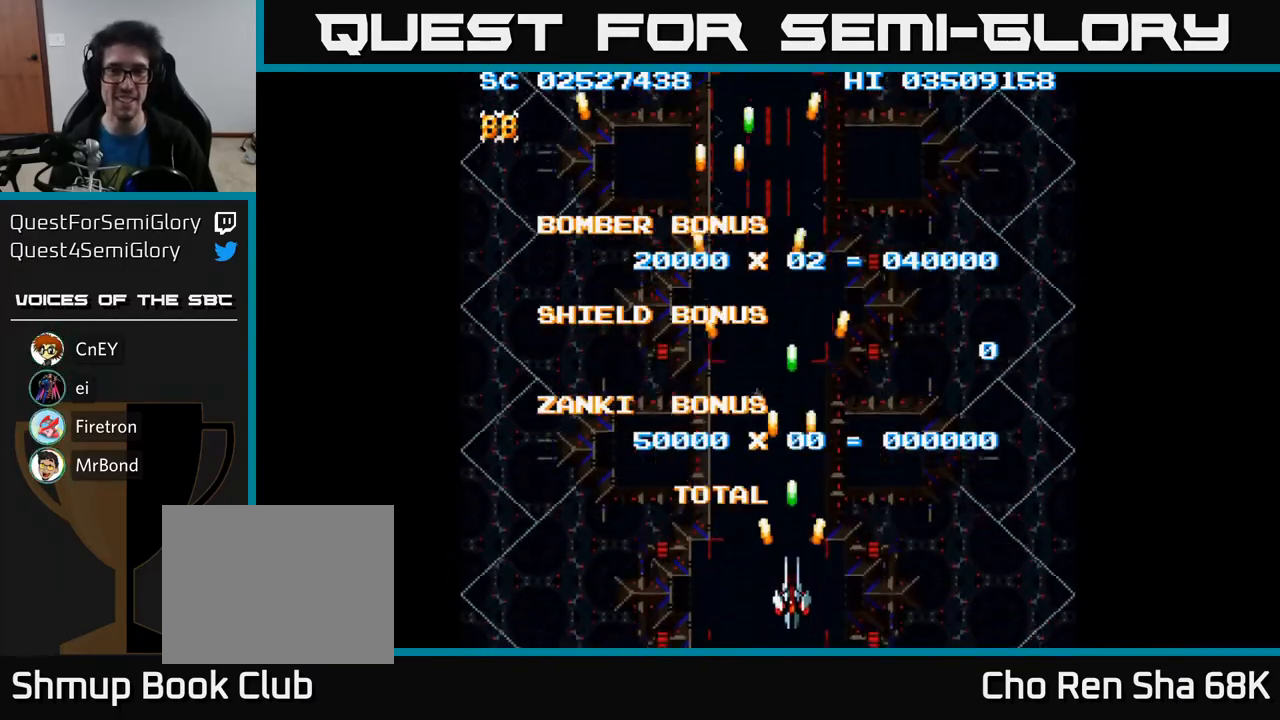
{"buttons": [], "events": [[33, "DPAD_DOWN", "up"], [83, "DPAD_RIGHT", "up"], [267, "A", "up"]]}
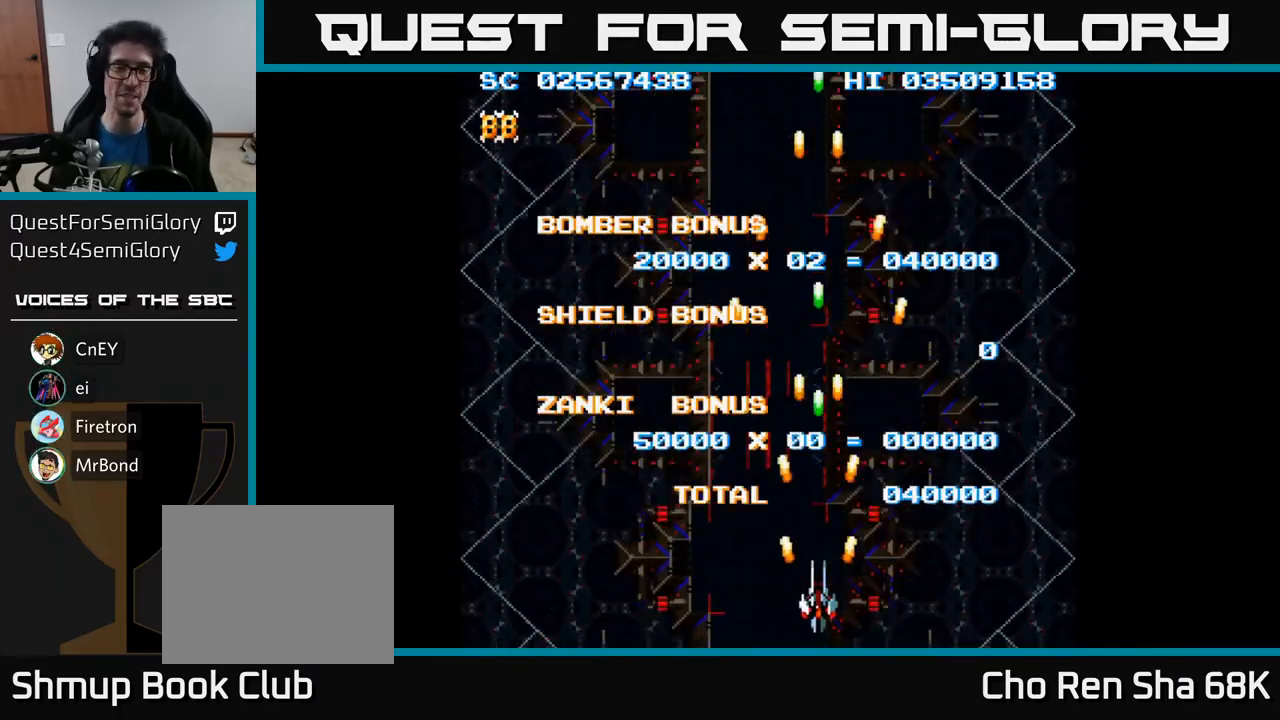
{"buttons": [], "events": []}
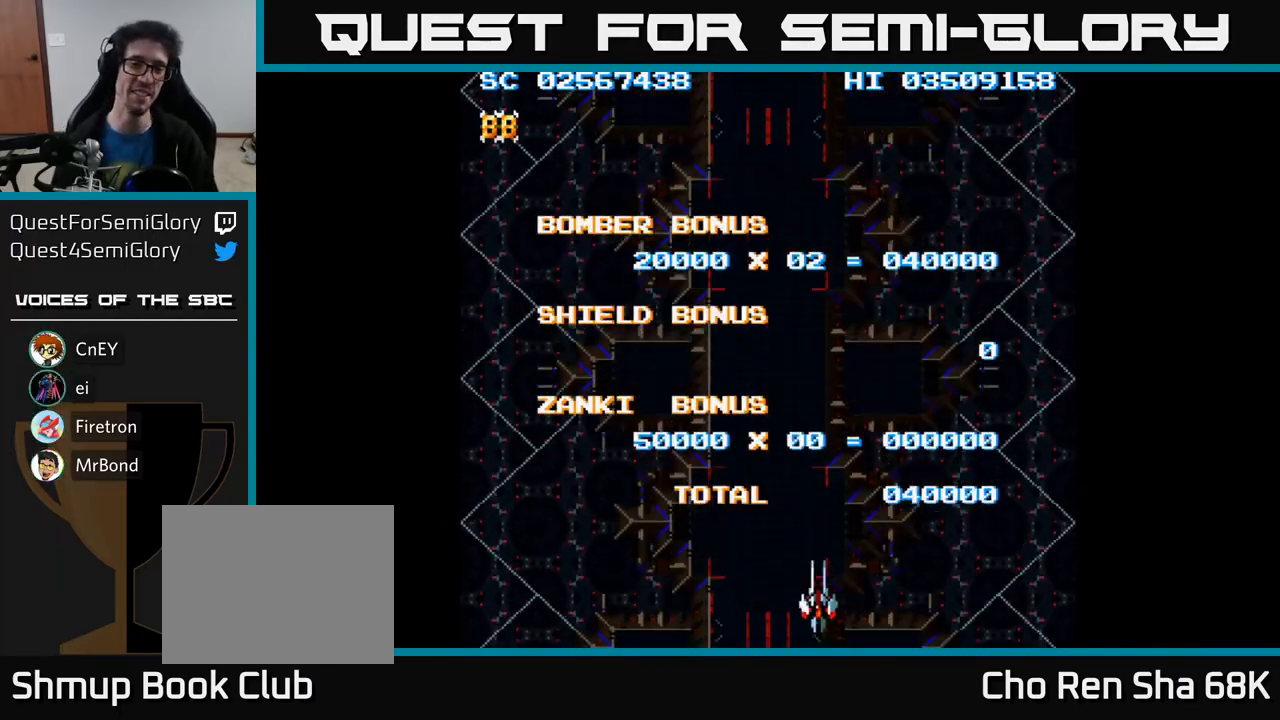
{"buttons": [], "events": []}
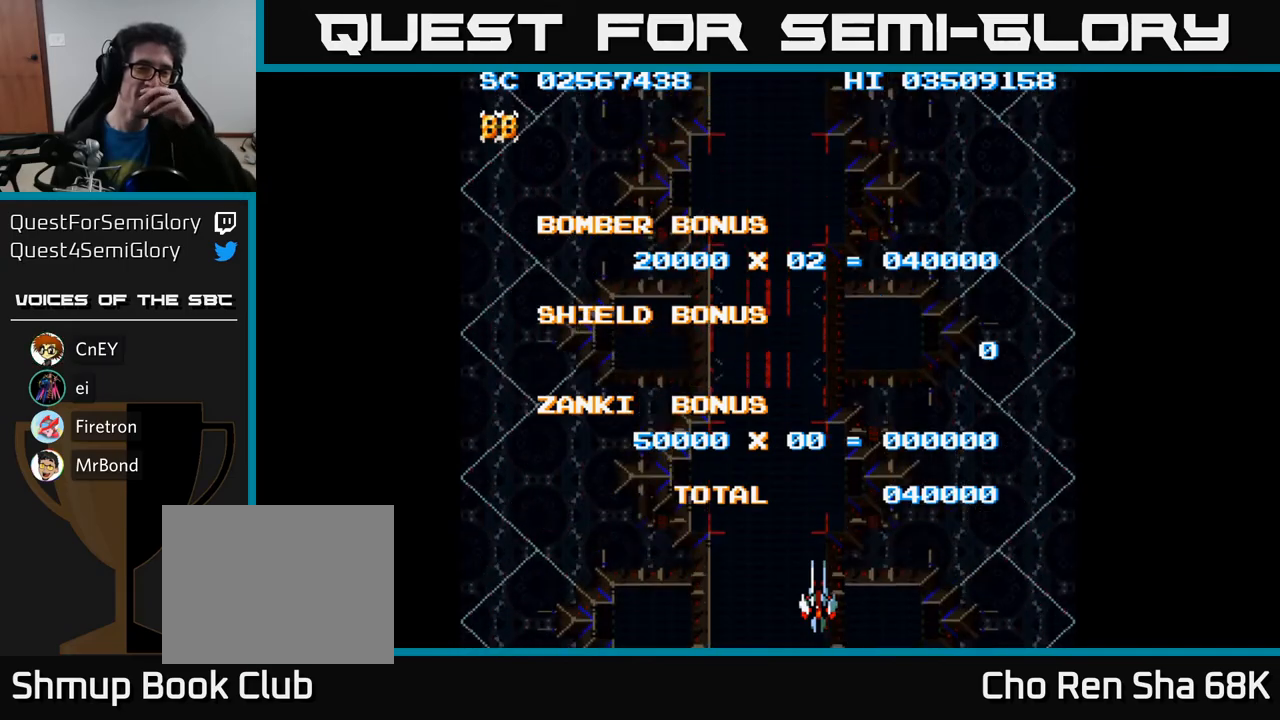
{"buttons": [], "events": []}
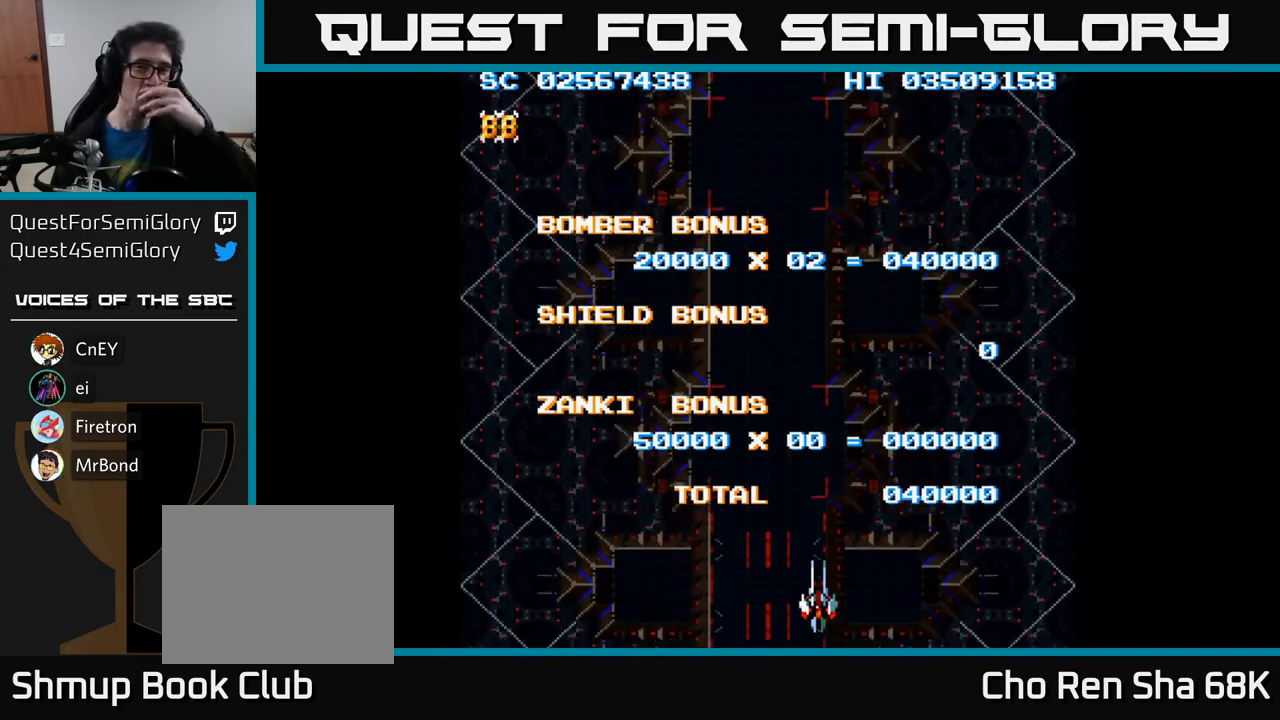
{"buttons": [], "events": []}
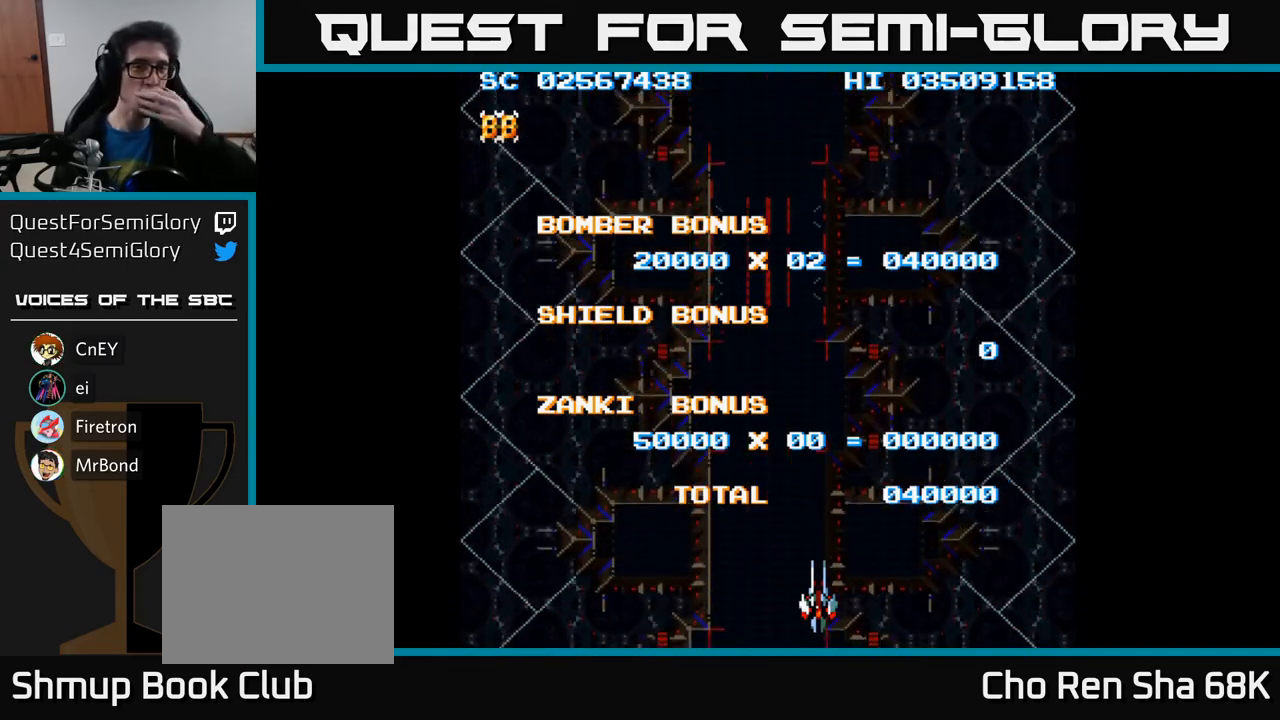
{"buttons": [], "events": []}
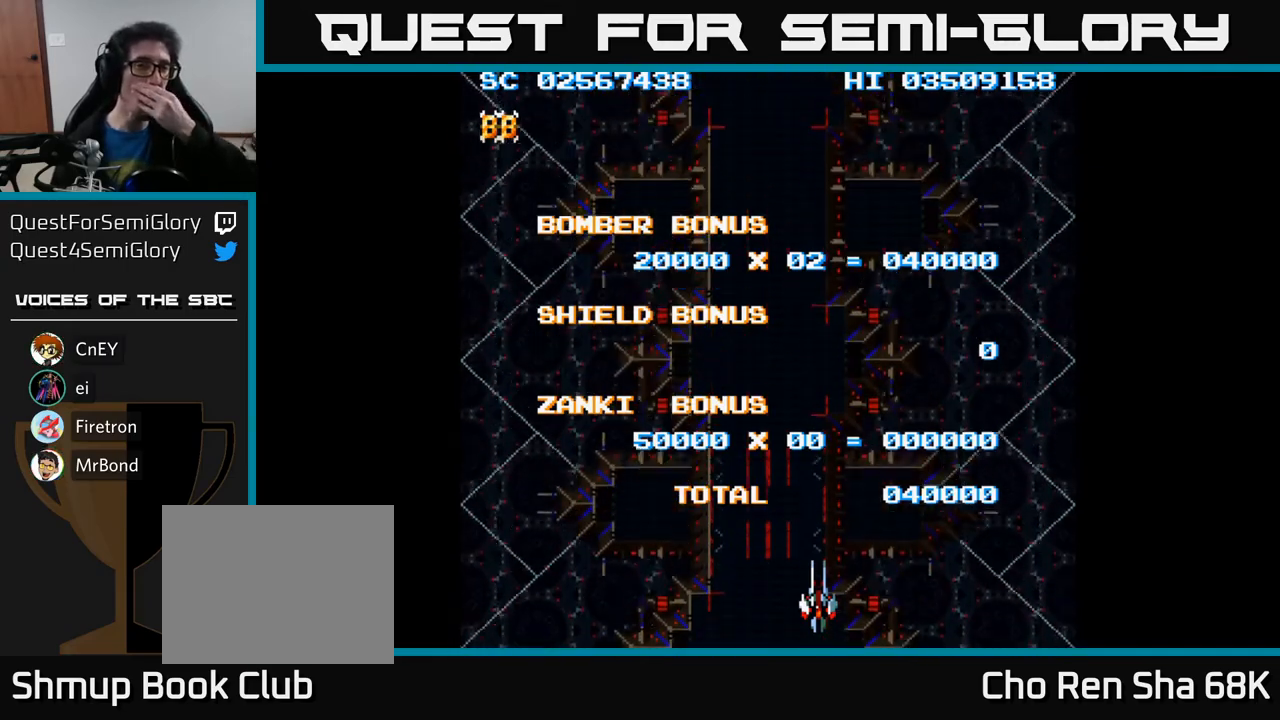
{"buttons": [], "events": []}
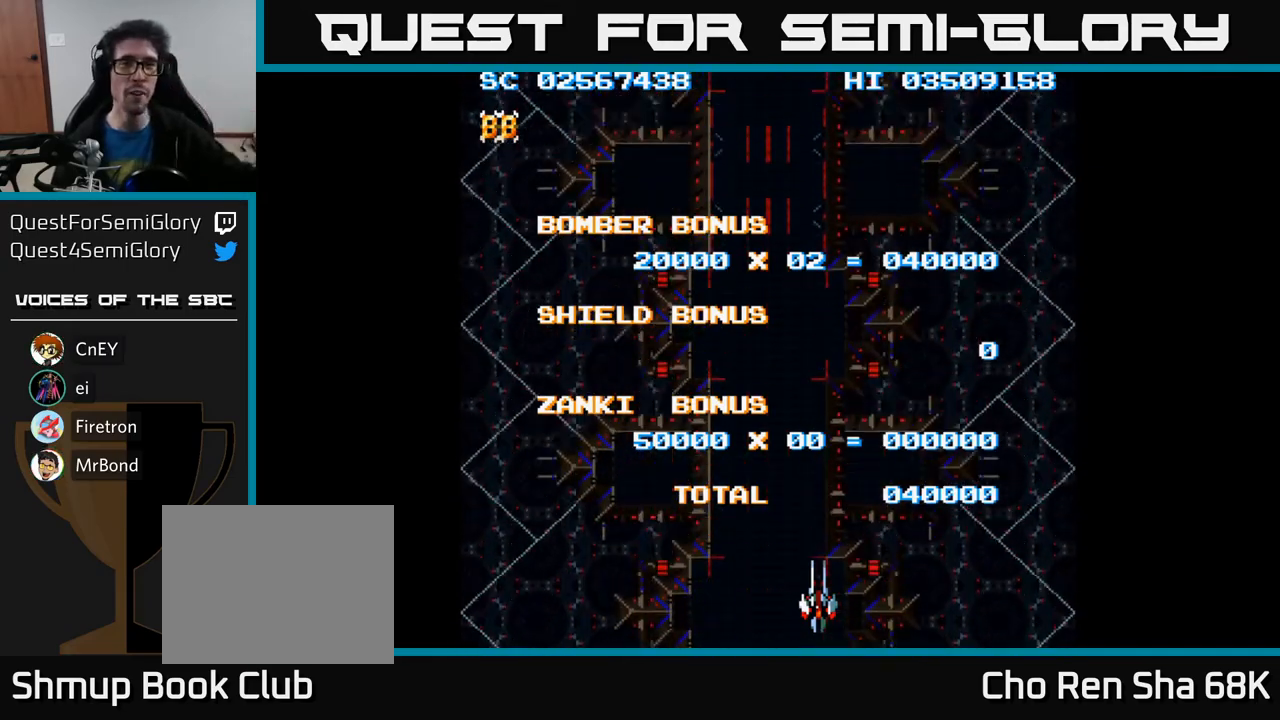
{"buttons": [], "events": []}
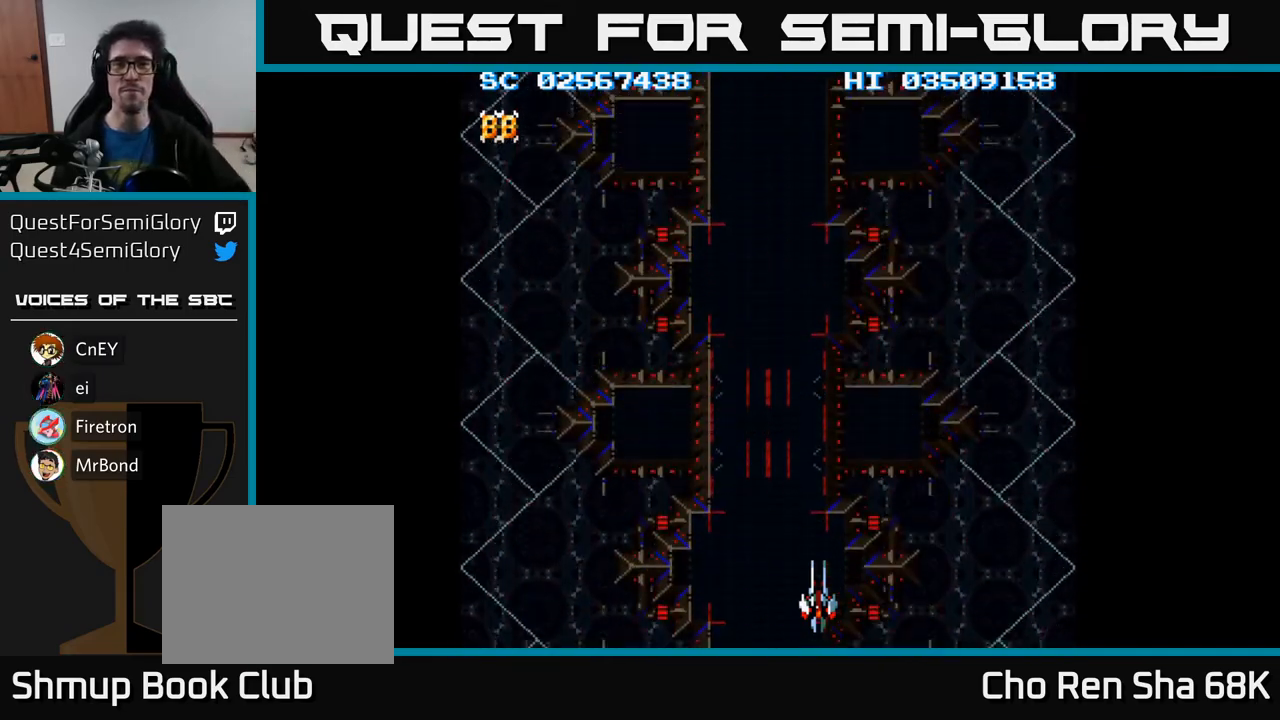
{"buttons": [], "events": []}
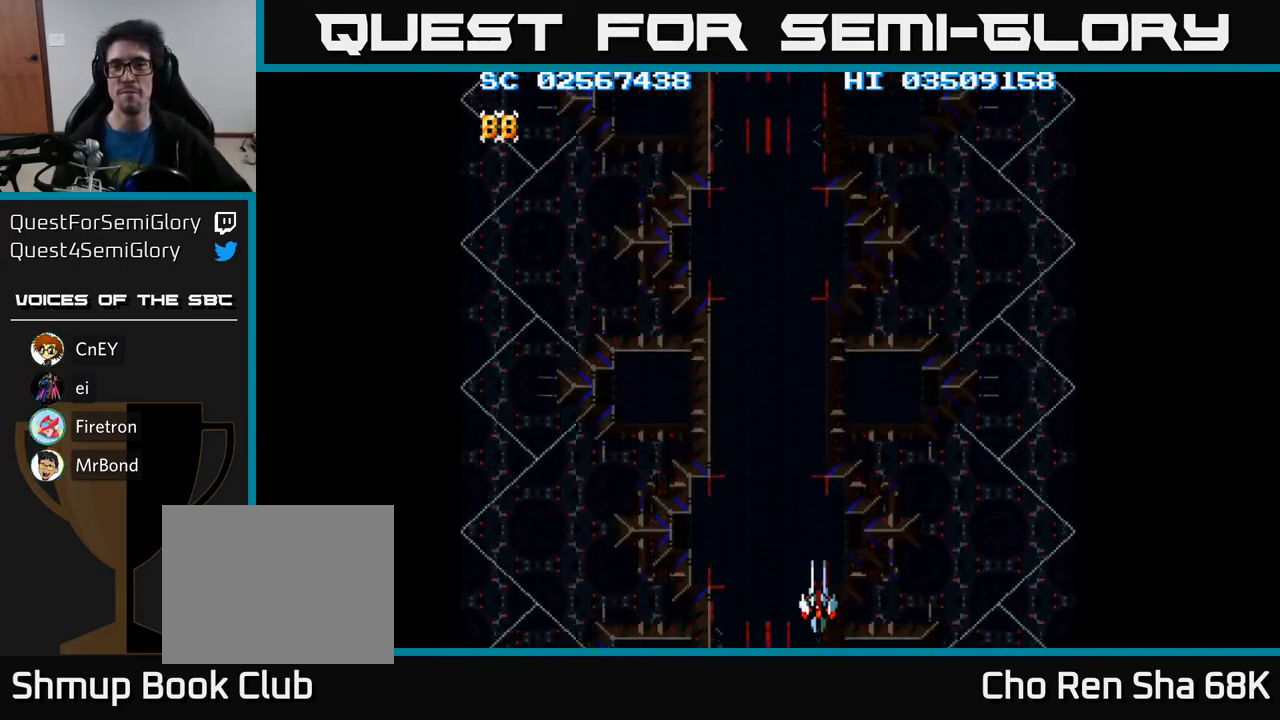
{"buttons": ["A"], "events": [[150, "A", "down"]]}
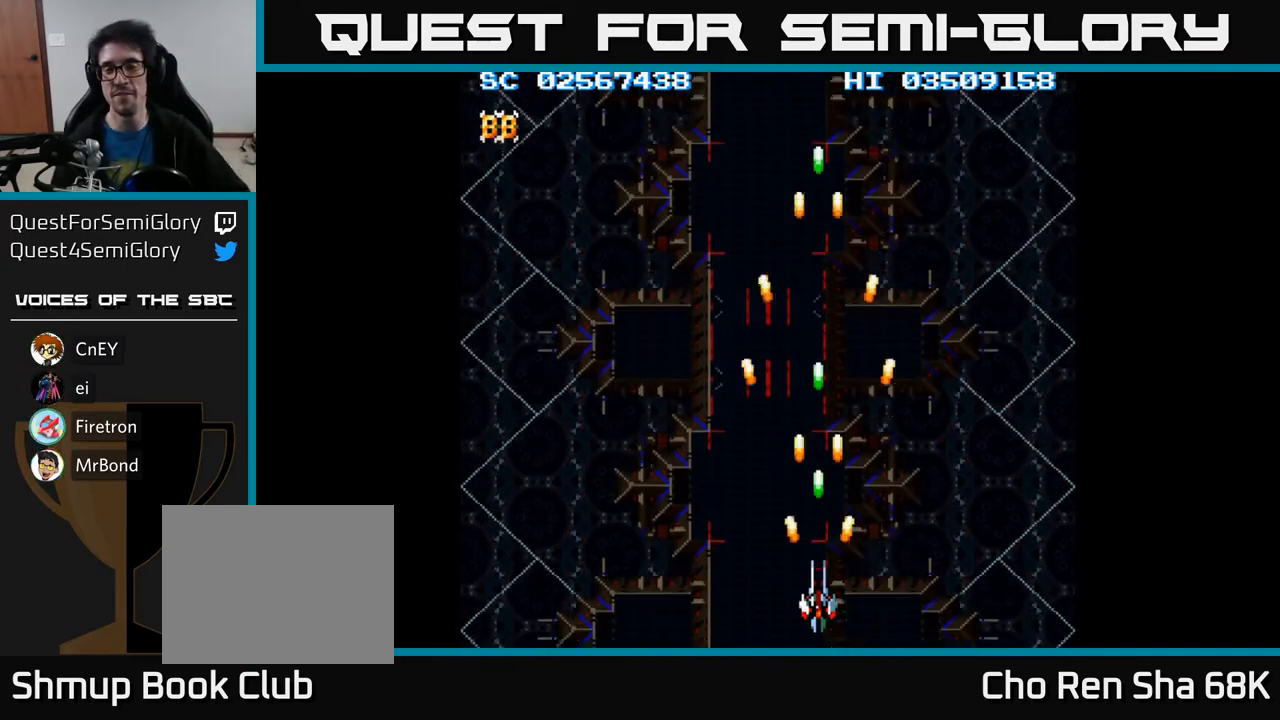
{"buttons": ["A"], "events": []}
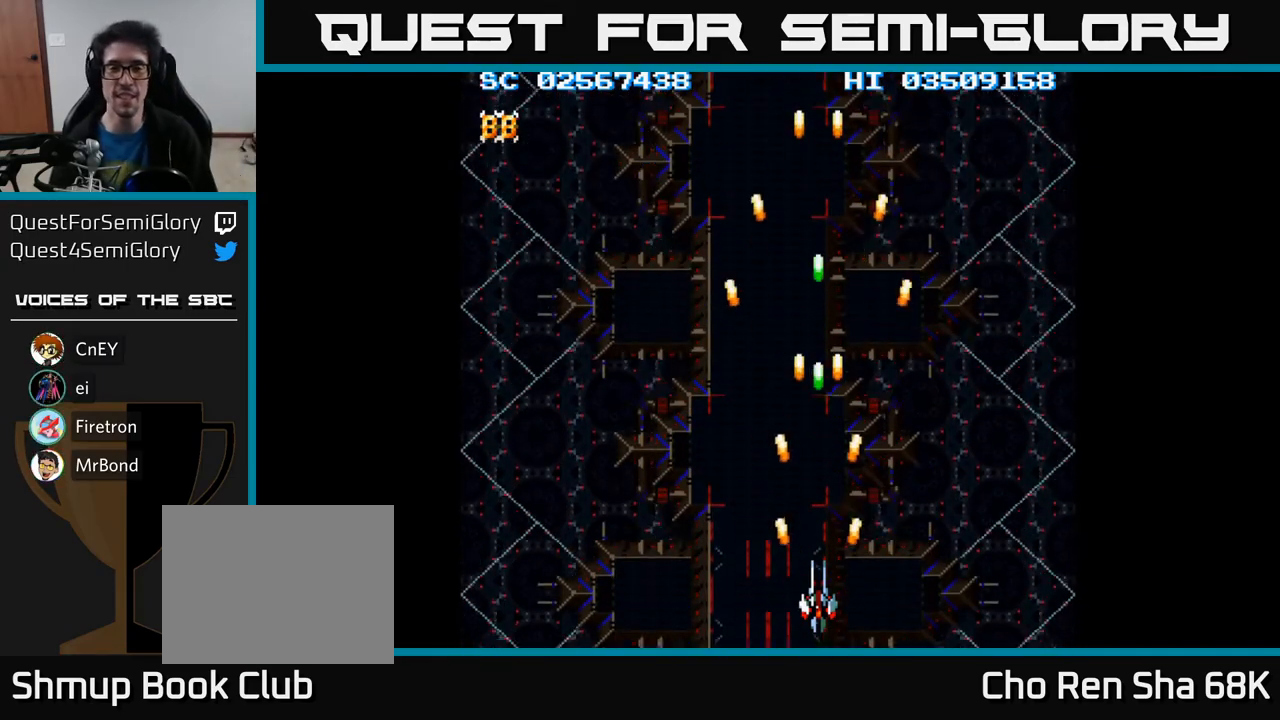
{"buttons": ["A"], "events": []}
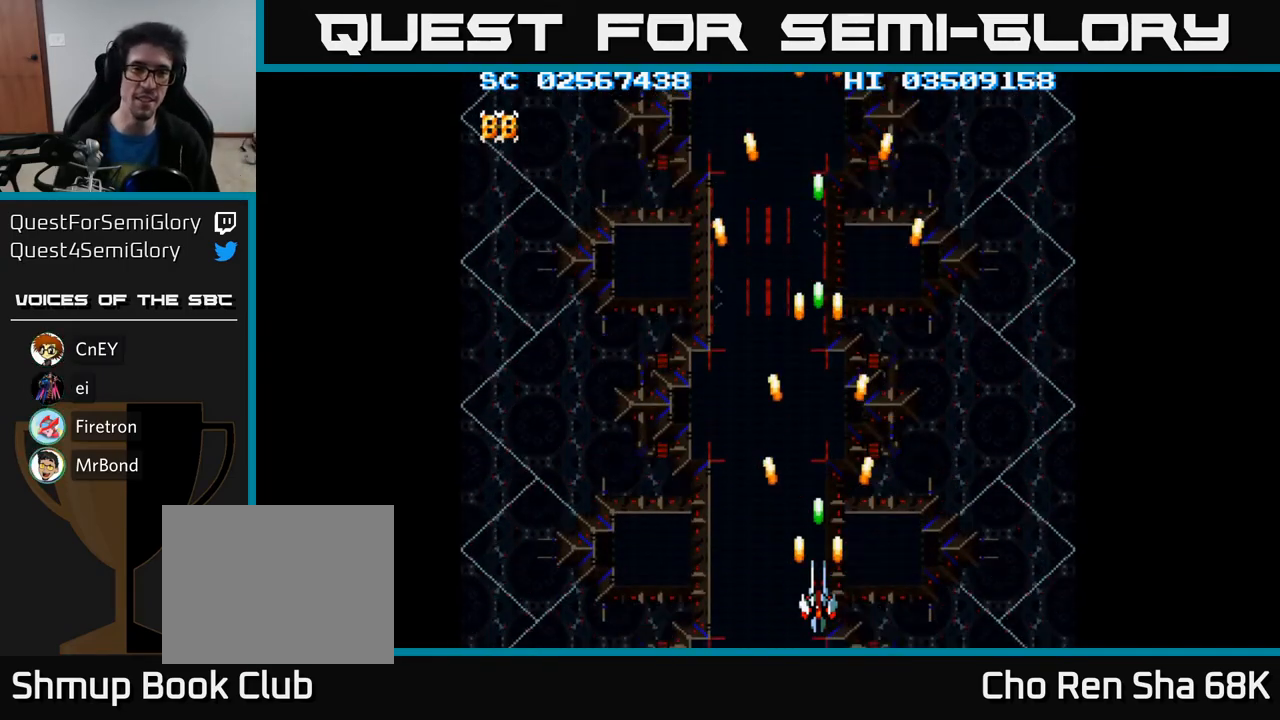
{"buttons": ["A"], "events": [[217, "DPAD_LEFT", "down"], [400, "DPAD_LEFT", "up"]]}
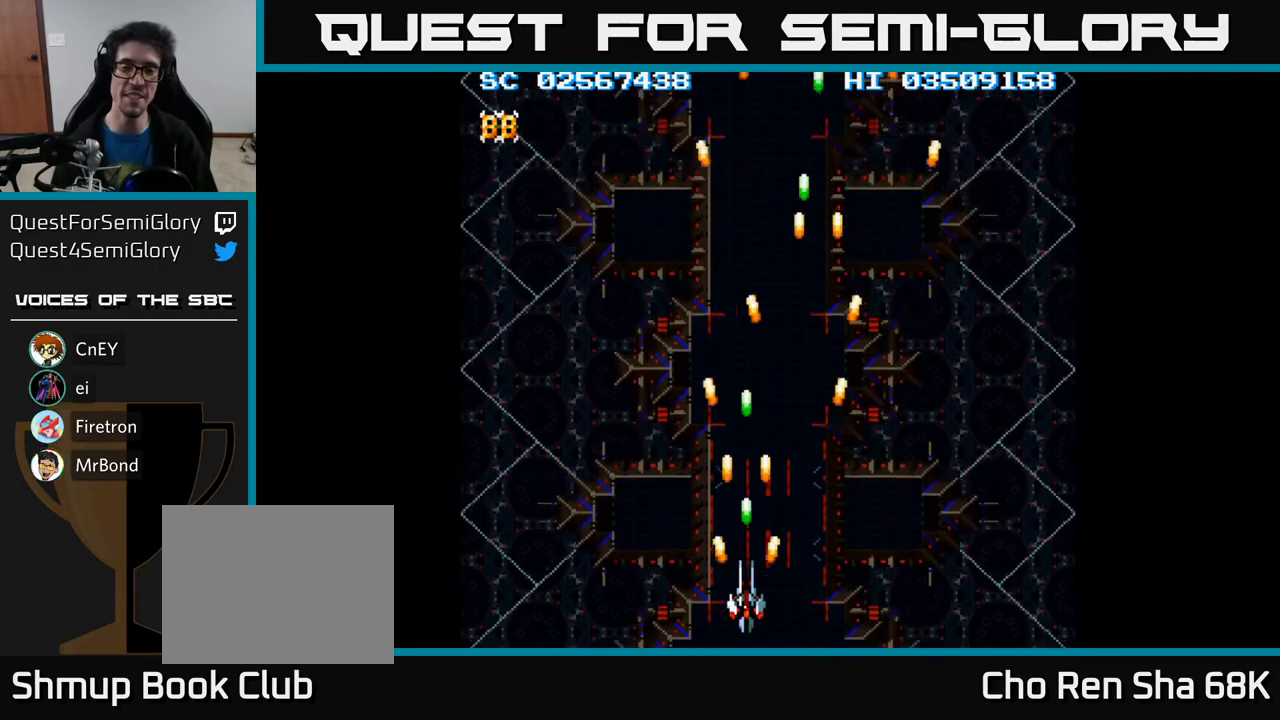
{"buttons": ["A"], "events": [[133, "DPAD_RIGHT", "down"], [200, "DPAD_RIGHT", "up"]]}
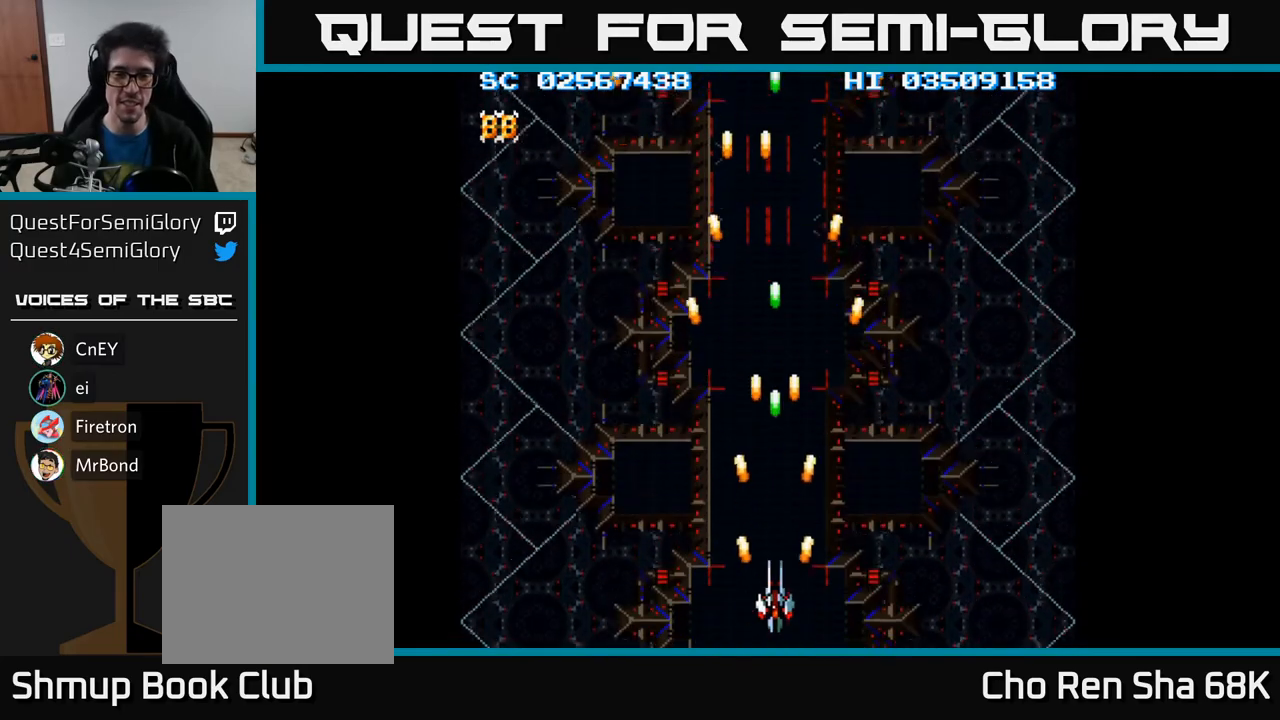
{"buttons": [], "events": [[33, "DPAD_DOWN", "down"], [250, "DPAD_DOWN", "up"], [483, "A", "up"]]}
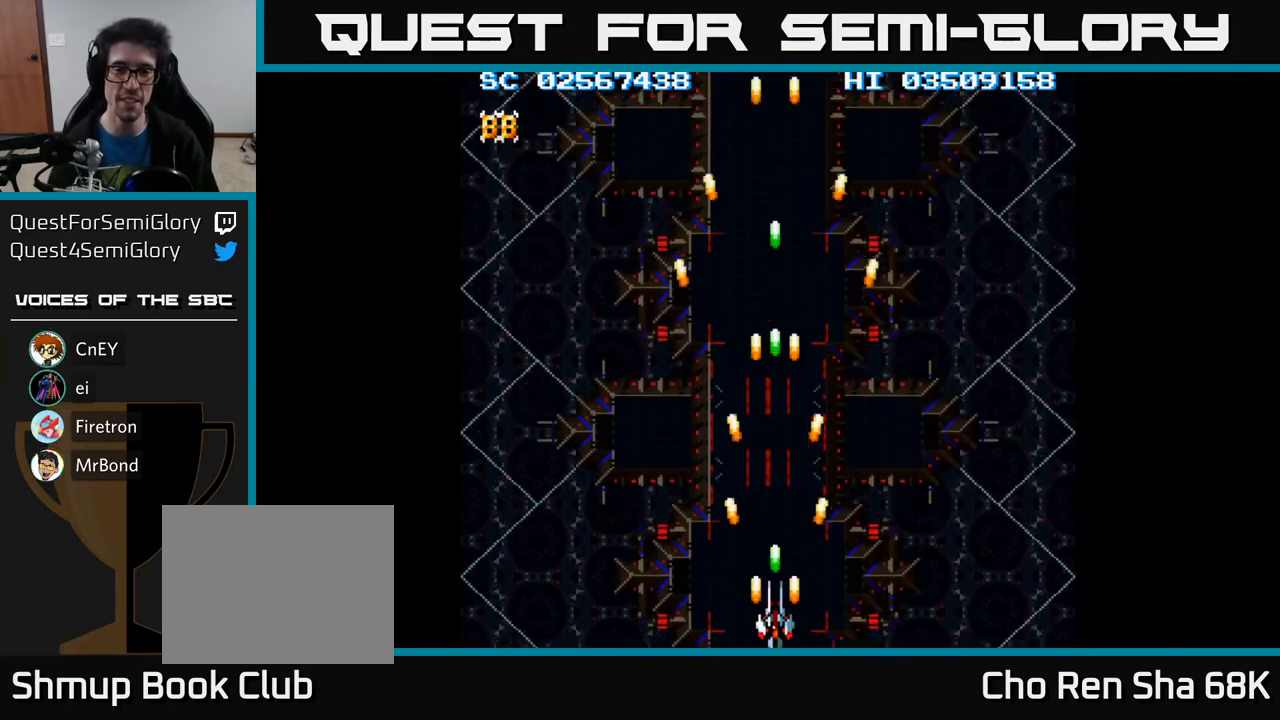
{"buttons": ["A"], "events": [[100, "A", "down"]]}
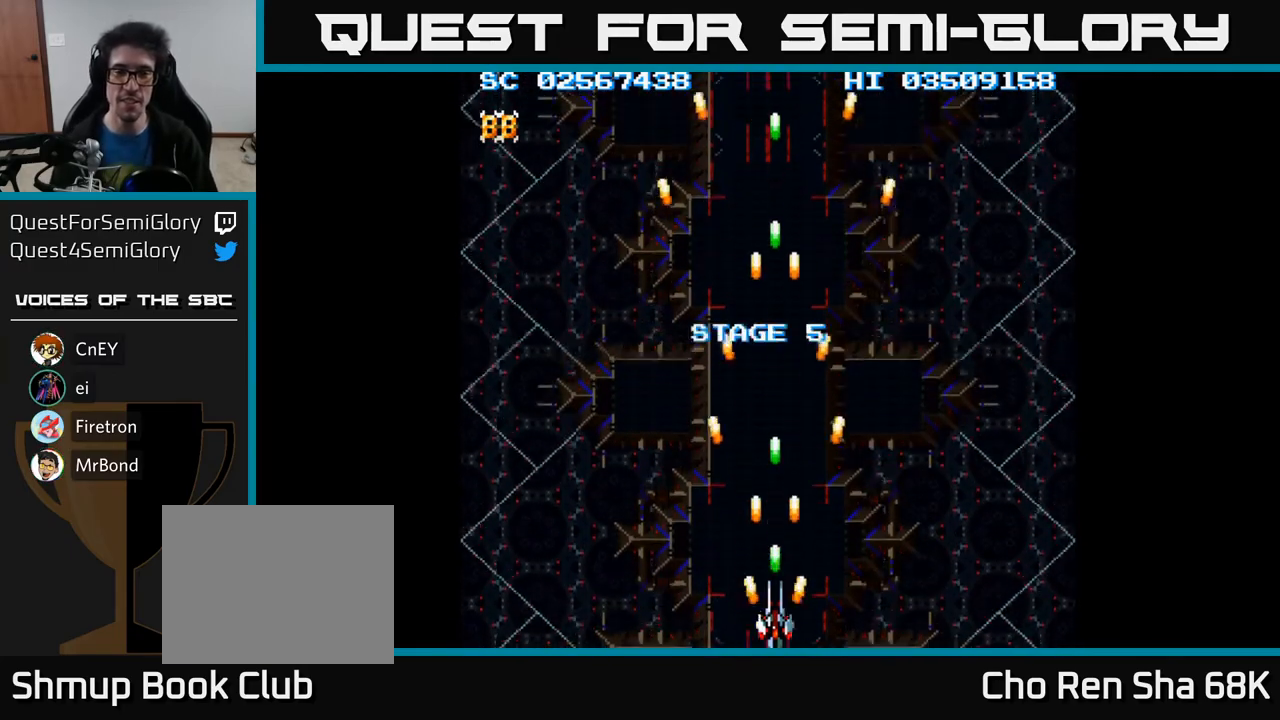
{"buttons": ["A", "DPAD_UP"], "events": [[133, "DPAD_UP", "down"]]}
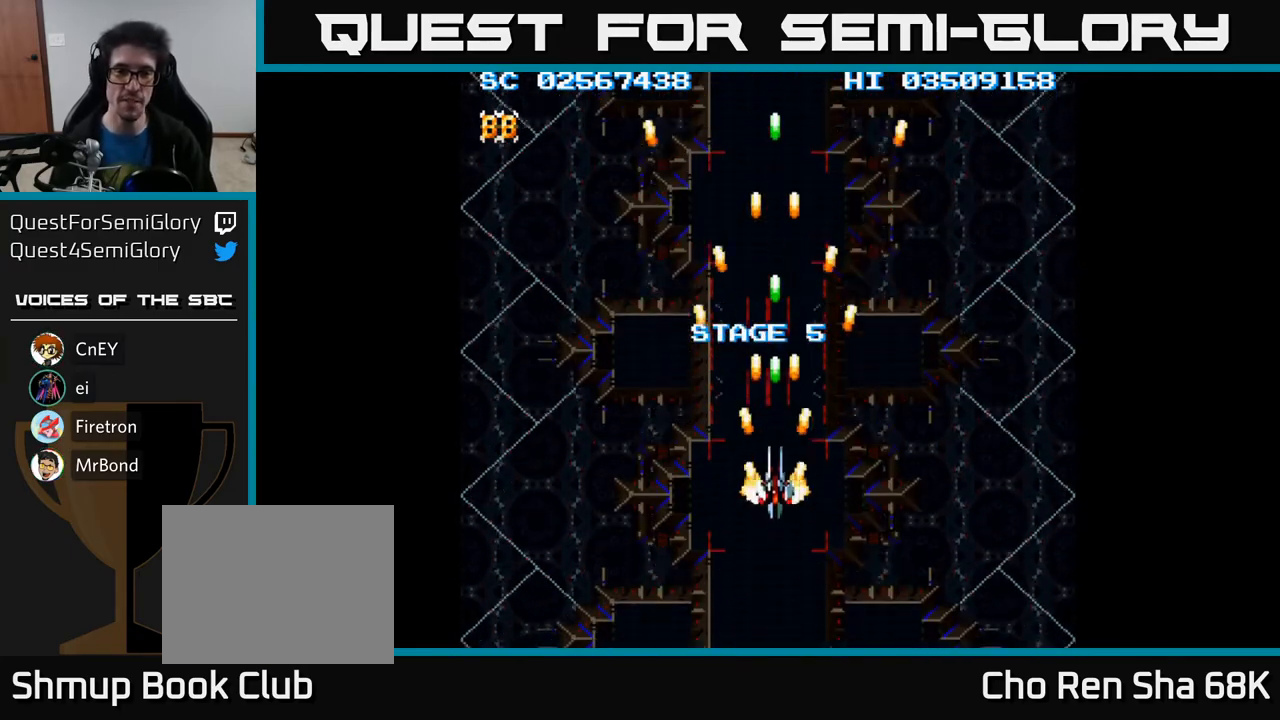
{"buttons": ["A"], "events": [[183, "DPAD_UP", "up"]]}
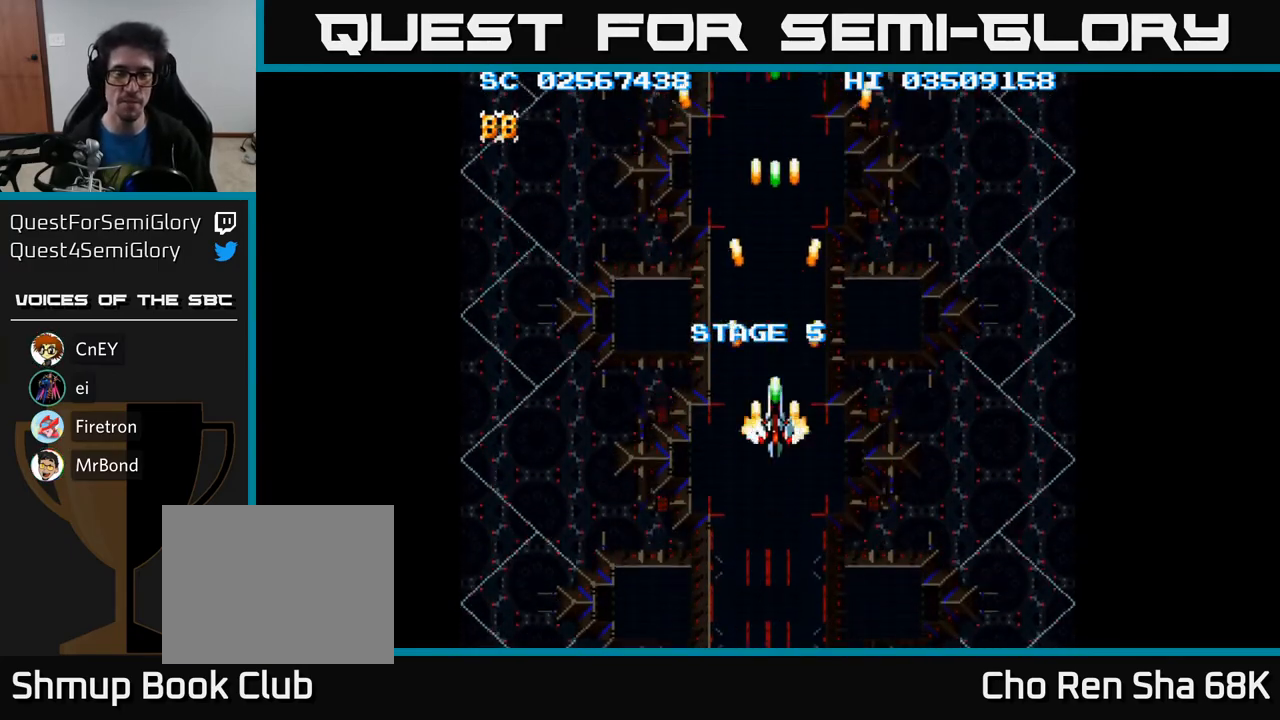
{"buttons": ["A"], "events": []}
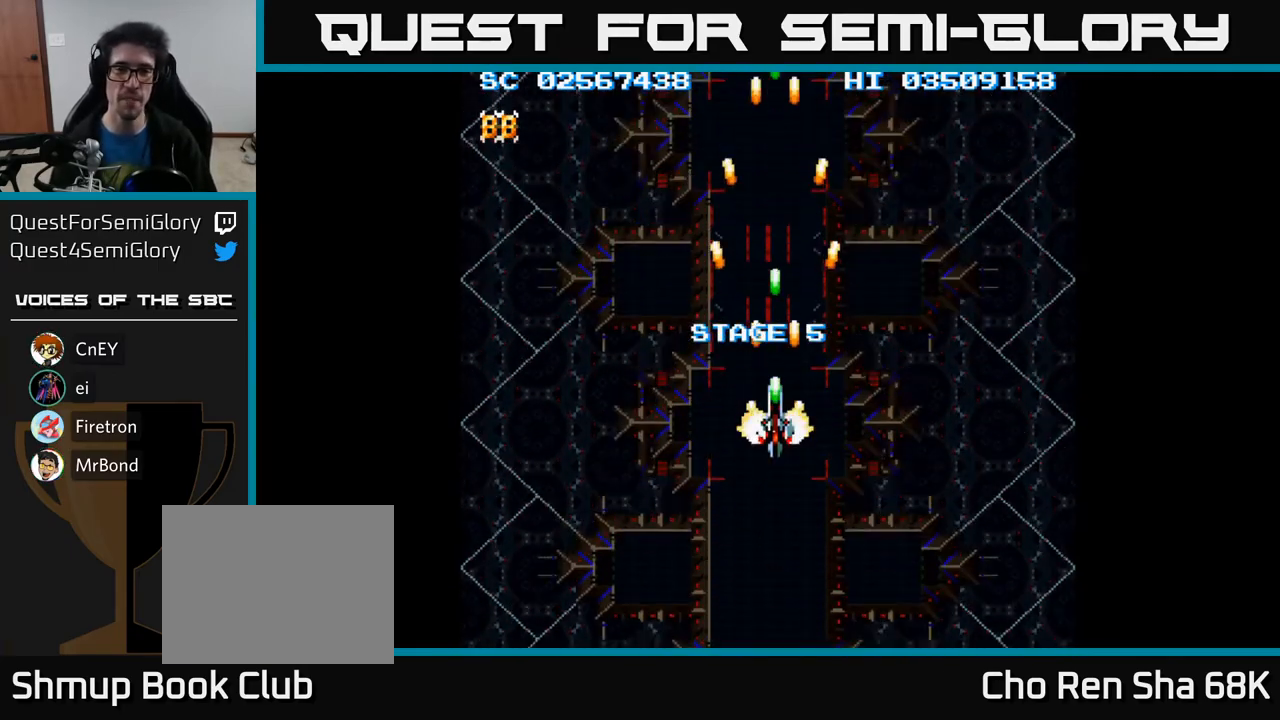
{"buttons": ["A"], "events": []}
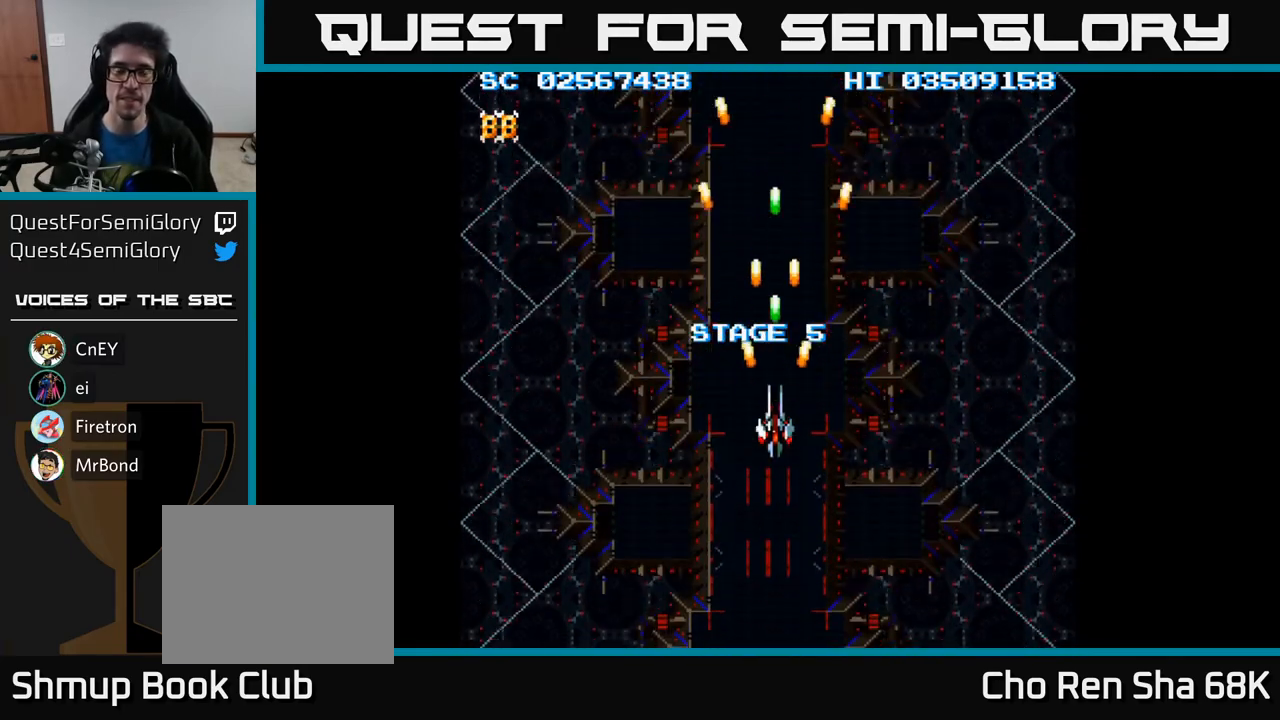
{"buttons": ["A", "DPAD_DOWN"], "events": [[383, "DPAD_DOWN", "down"]]}
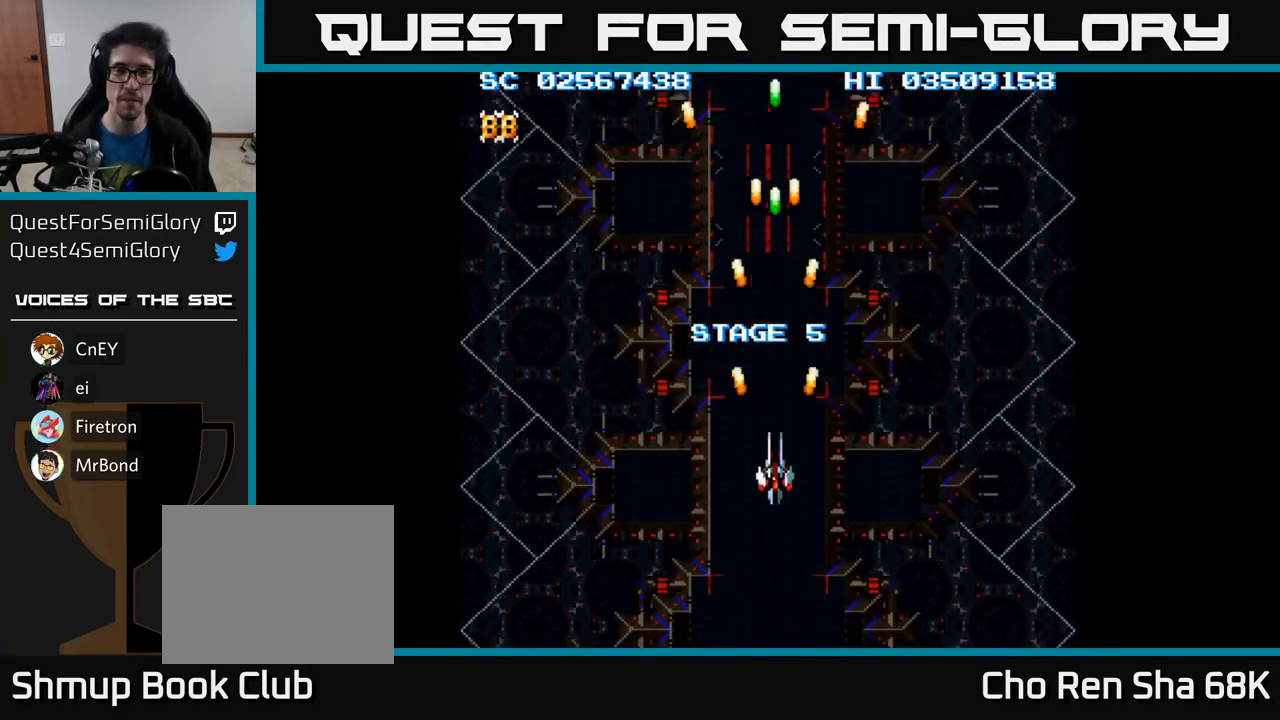
{"buttons": ["A", "DPAD_RIGHT"], "events": [[367, "DPAD_RIGHT", "down"], [417, "DPAD_DOWN", "up"]]}
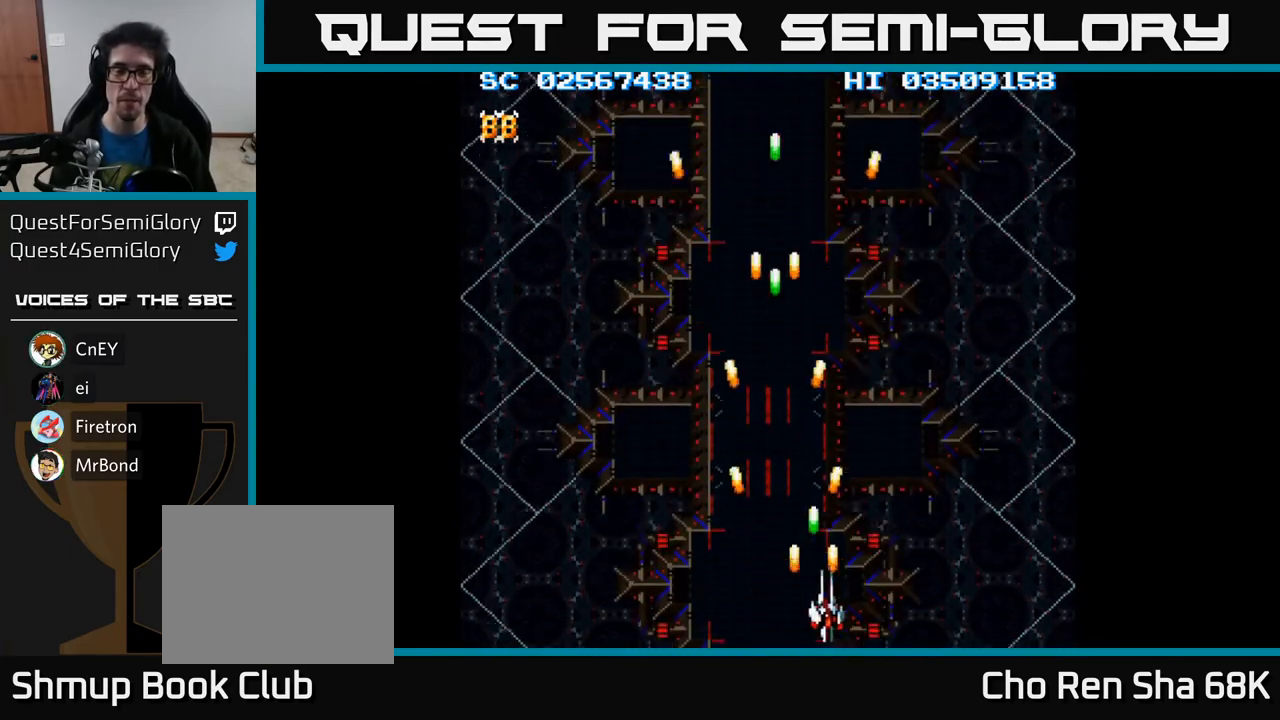
{"buttons": ["A", "DPAD_LEFT"], "events": [[433, "DPAD_RIGHT", "up"], [483, "DPAD_LEFT", "down"]]}